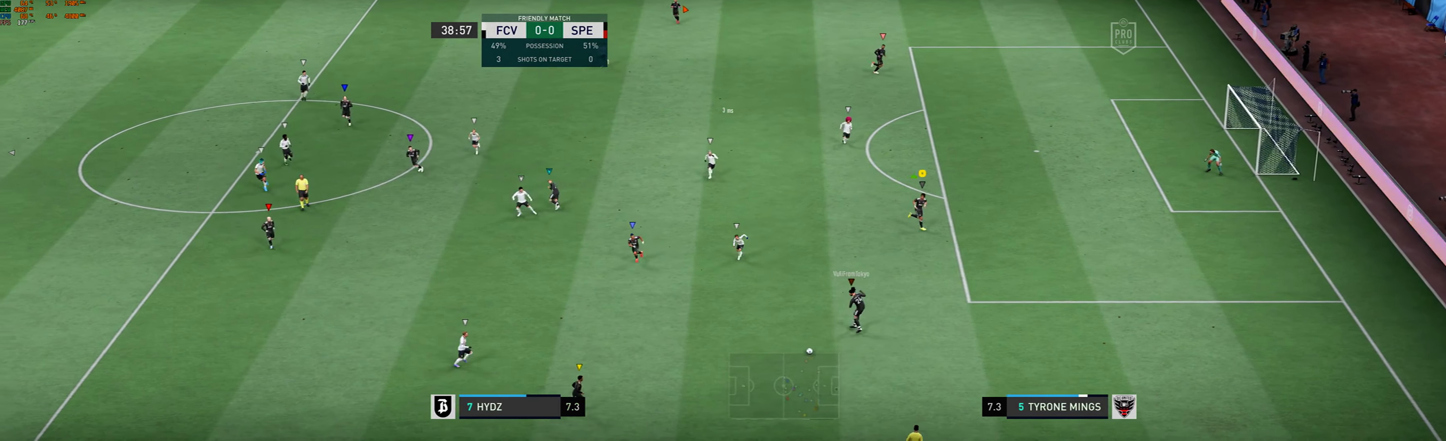
Gameplay with a controller (Xbox layout); each line is a JSON object with the inputs held at the frame after it. "events" lists button and stick changes between this image and that frame as [ms after this image, input, new state], when the widget could be followed in between. Not read: L3 R3 right_stick.
{"buttons": [], "left_stick": "right", "events": [[267, "left_stick", "center"], [500, "left_stick", "right"]]}
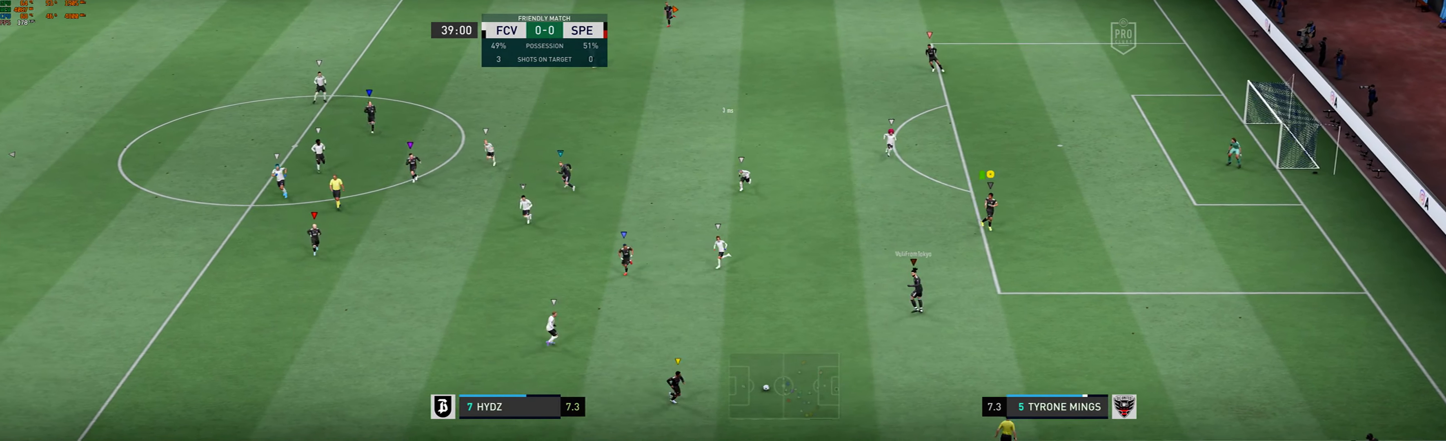
{"buttons": ["L2"], "left_stick": "left", "events": [[100, "L2", "down"], [134, "left_stick", "center"], [400, "left_stick", "left"]]}
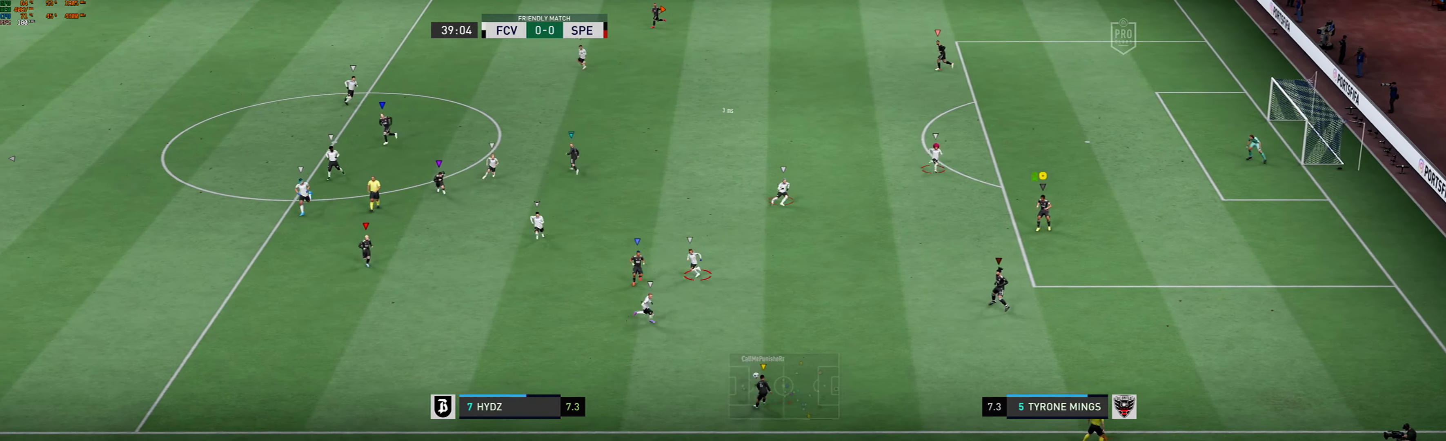
{"buttons": ["L2"], "left_stick": "center", "events": [[167, "left_stick", "up-left"], [300, "left_stick", "center"]]}
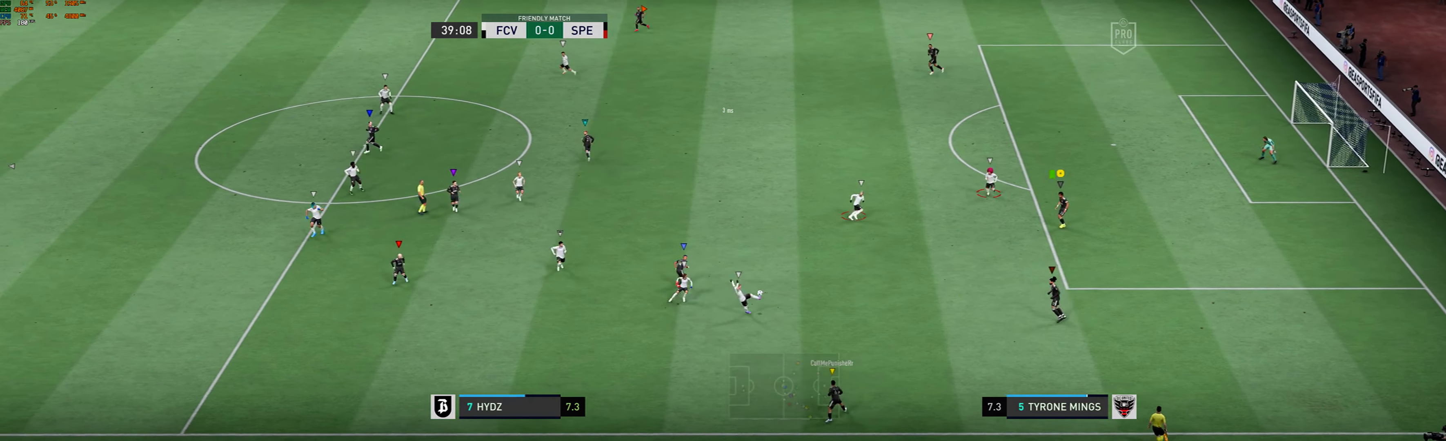
{"buttons": ["R1"], "left_stick": "up-left", "events": [[100, "left_stick", "up-left"], [300, "R1", "down"], [334, "L2", "up"]]}
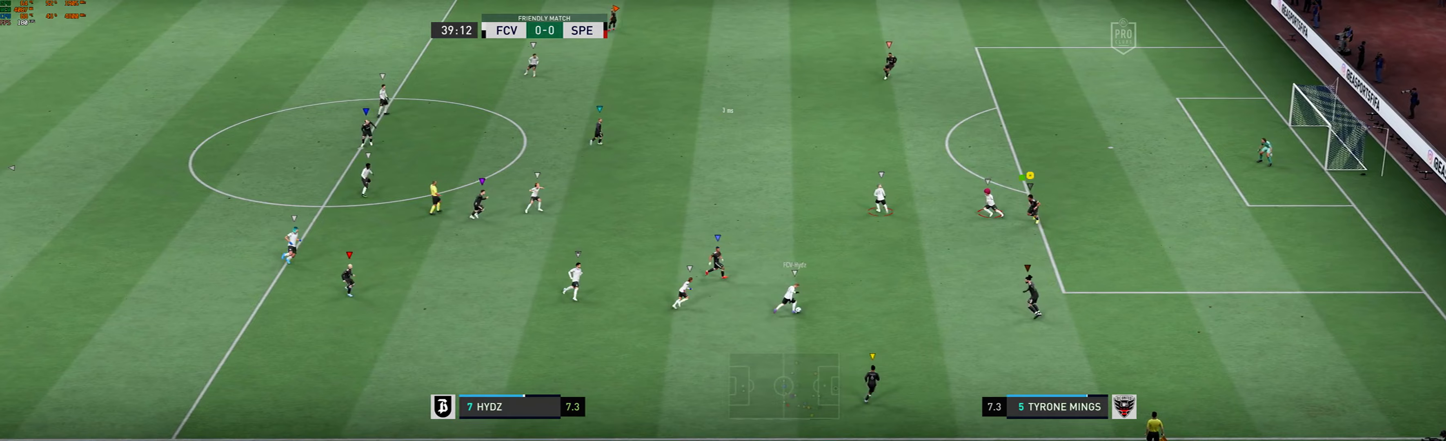
{"buttons": [], "left_stick": "up-left", "events": [[33, "R1", "up"]]}
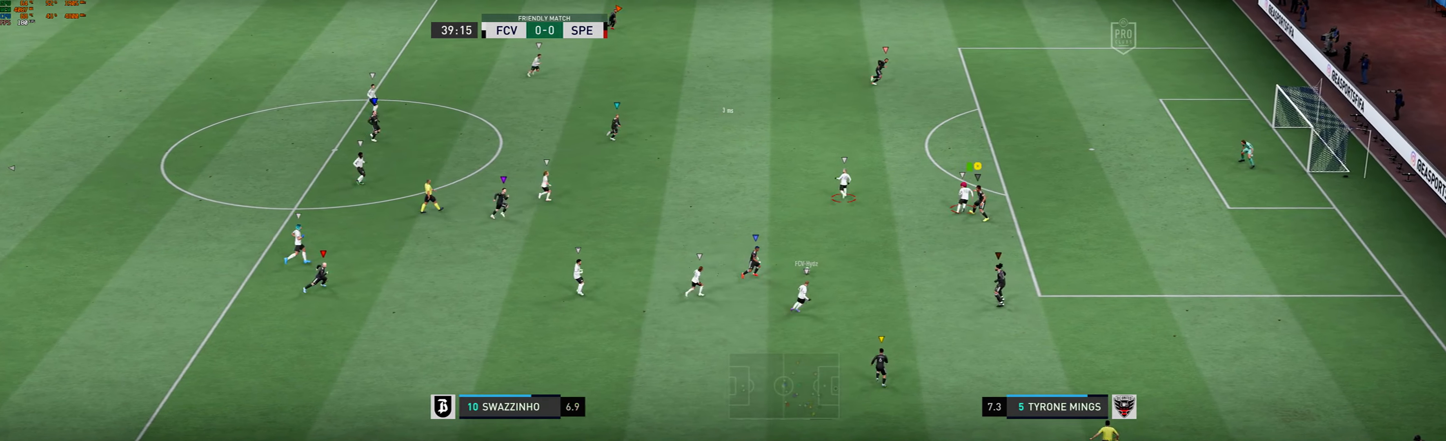
{"buttons": [], "left_stick": "up", "events": [[33, "left_stick", "up"]]}
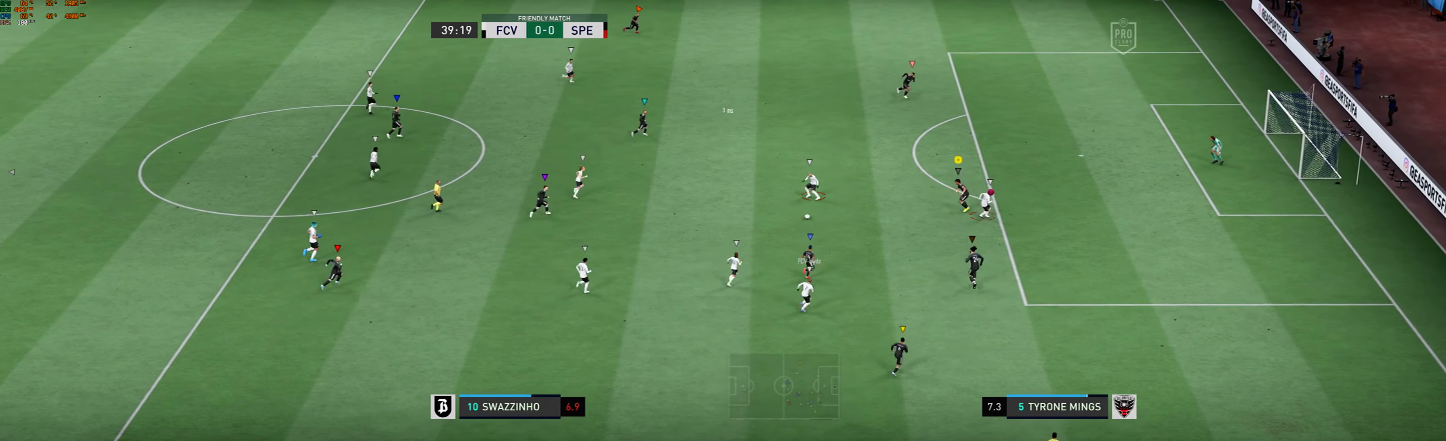
{"buttons": [], "left_stick": "up", "events": [[67, "R1", "down"], [233, "R1", "up"]]}
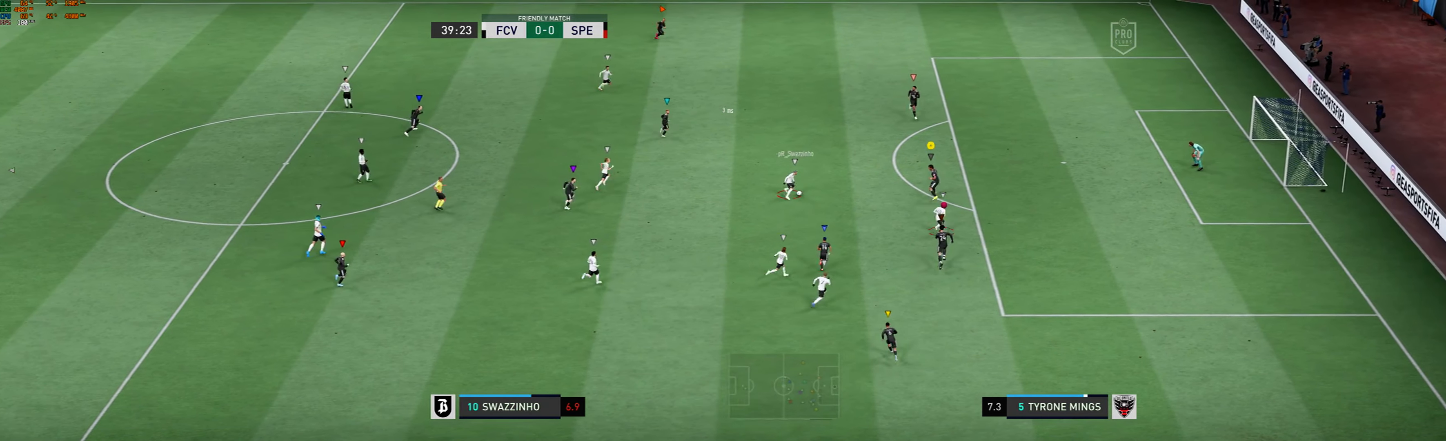
{"buttons": [], "left_stick": "center", "events": [[433, "left_stick", "center"]]}
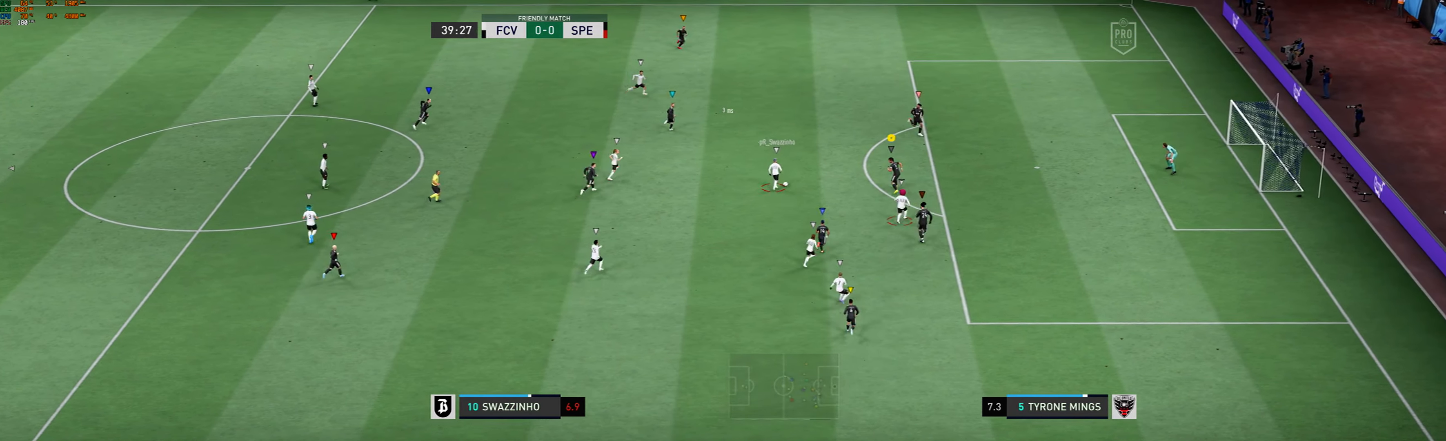
{"buttons": [], "left_stick": "up-right", "events": [[100, "left_stick", "right"], [267, "left_stick", "up-right"], [300, "R2", "down"], [433, "R2", "up"]]}
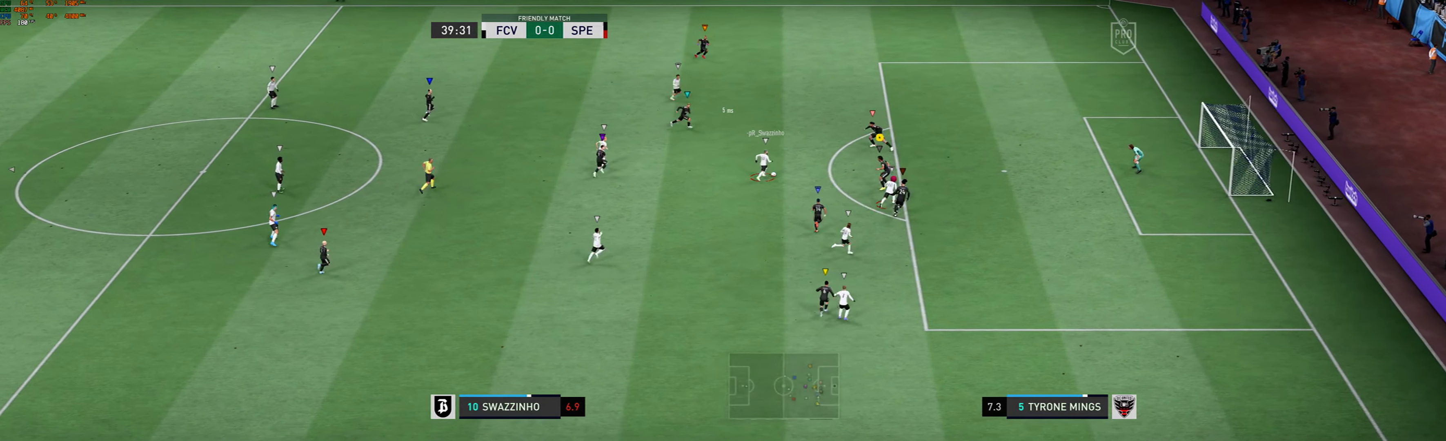
{"buttons": [], "left_stick": "up", "events": [[200, "left_stick", "up"], [233, "R1", "down"], [300, "R1", "up"]]}
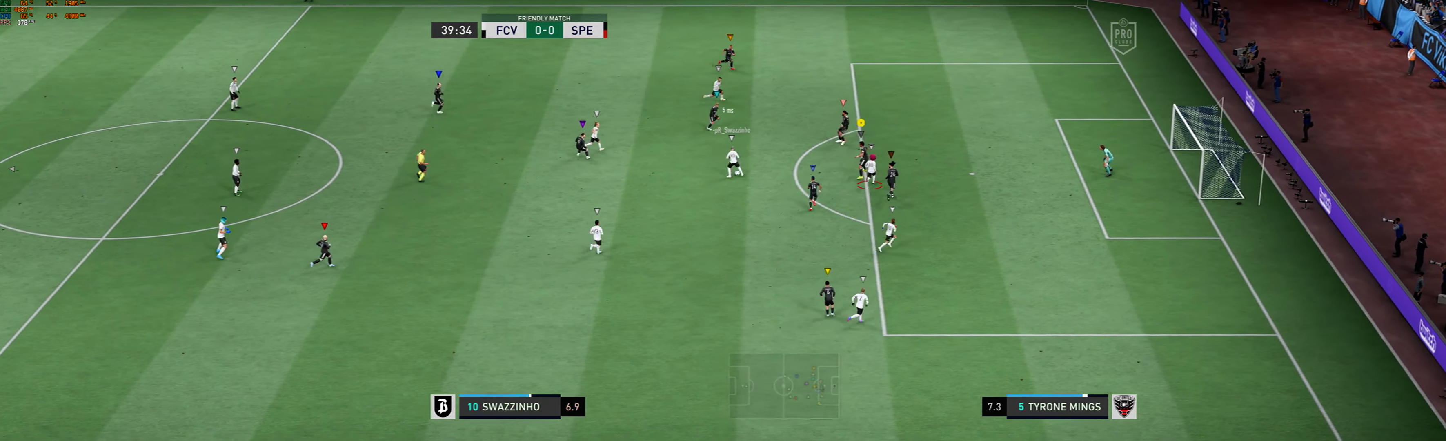
{"buttons": [], "left_stick": "up", "events": [[100, "left_stick", "right"], [233, "left_stick", "center"], [400, "left_stick", "up"]]}
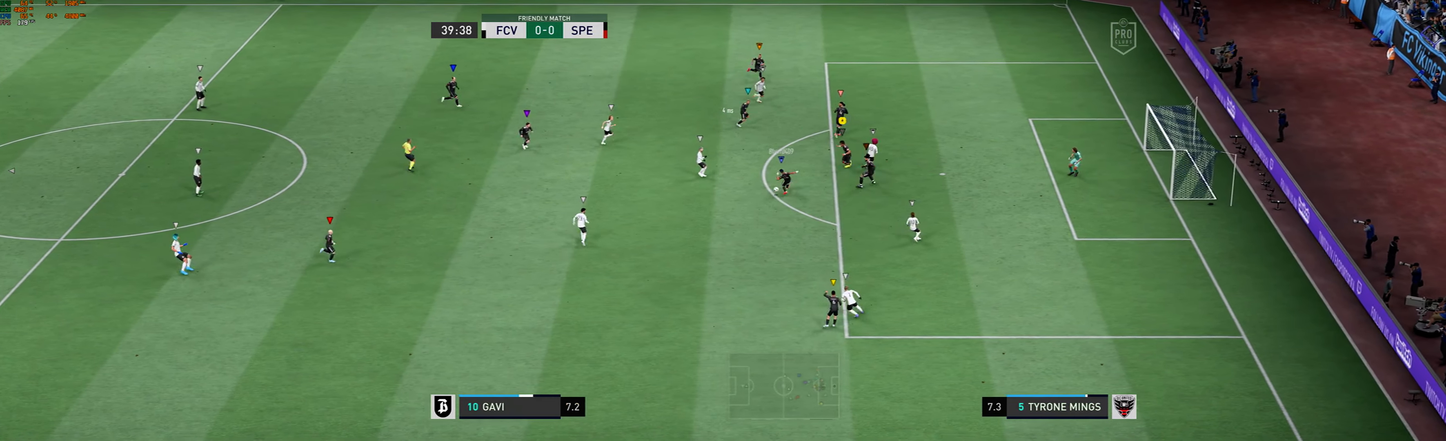
{"buttons": [], "left_stick": "down-left", "events": [[100, "left_stick", "down-left"], [167, "left_stick", "down"], [333, "left_stick", "down-left"]]}
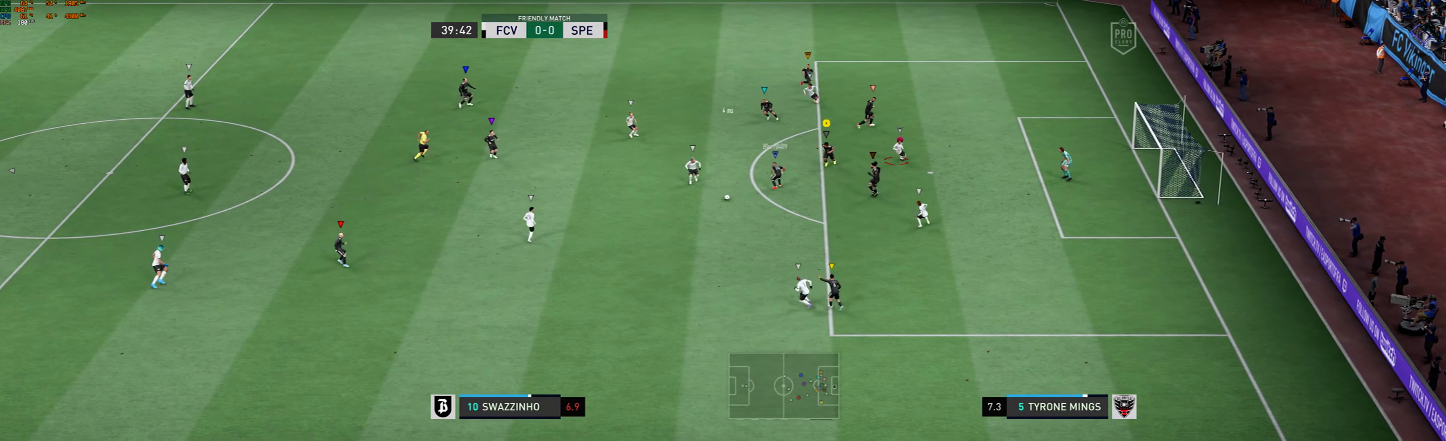
{"buttons": [], "left_stick": "down", "events": [[367, "left_stick", "down"]]}
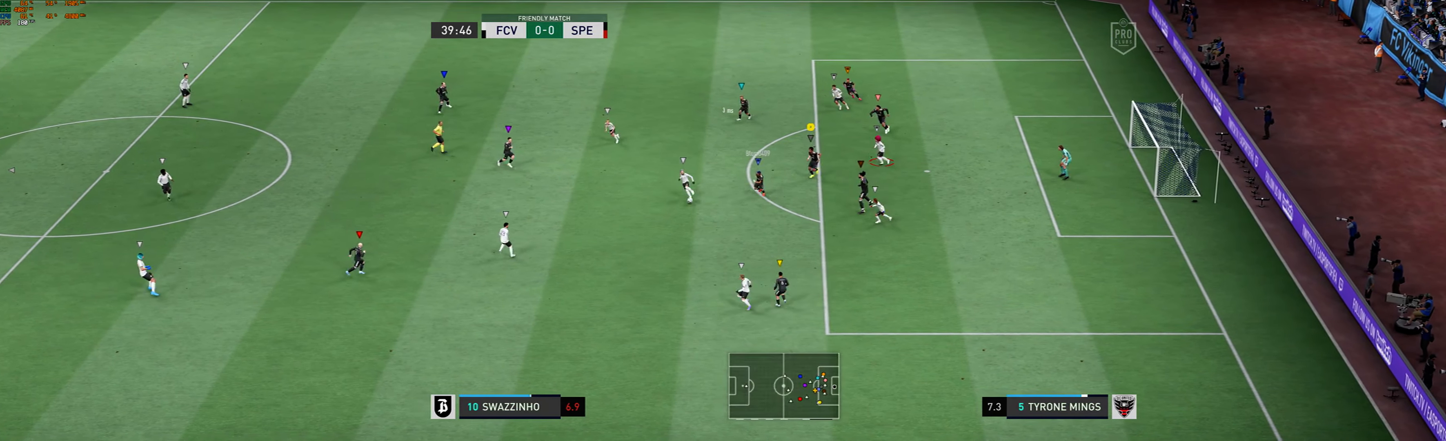
{"buttons": [], "left_stick": "center", "events": [[133, "left_stick", "center"]]}
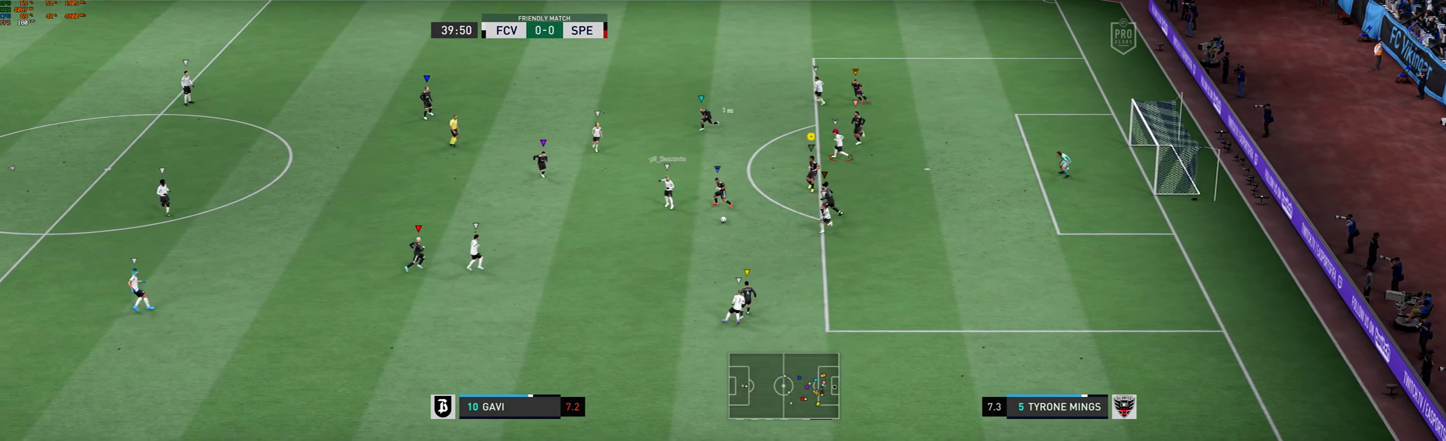
{"buttons": [], "left_stick": "down-right", "events": [[167, "left_stick", "down"], [300, "left_stick", "down-right"]]}
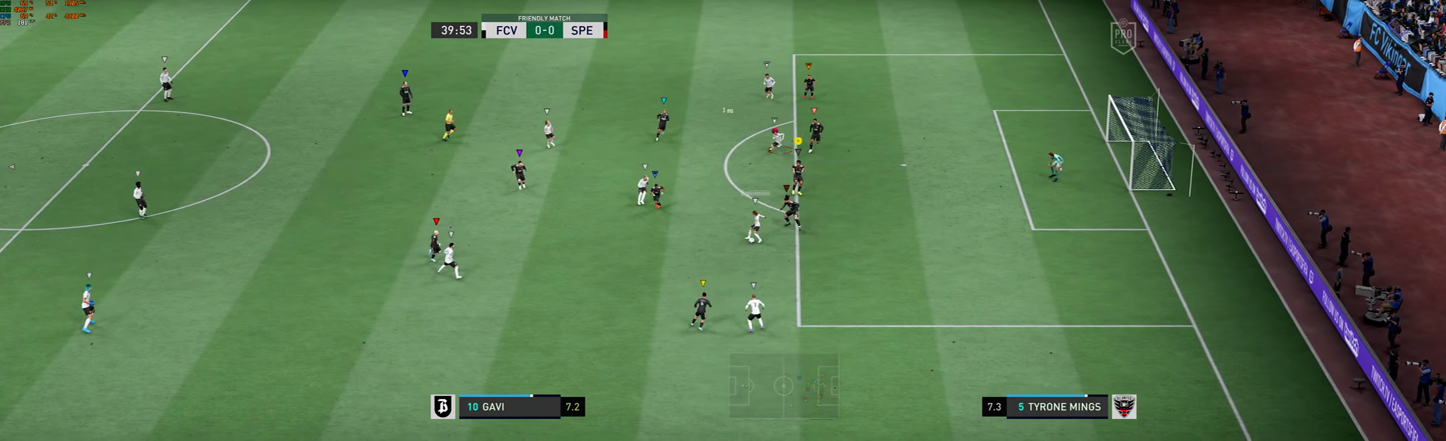
{"buttons": [], "left_stick": "down", "events": [[266, "left_stick", "down"]]}
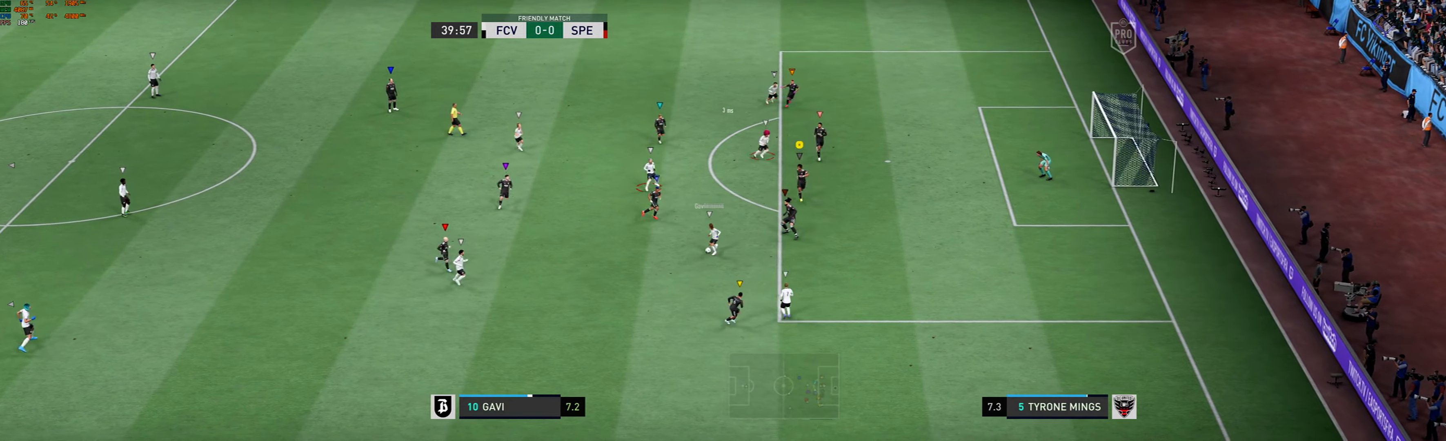
{"buttons": [], "left_stick": "center", "events": [[466, "left_stick", "center"]]}
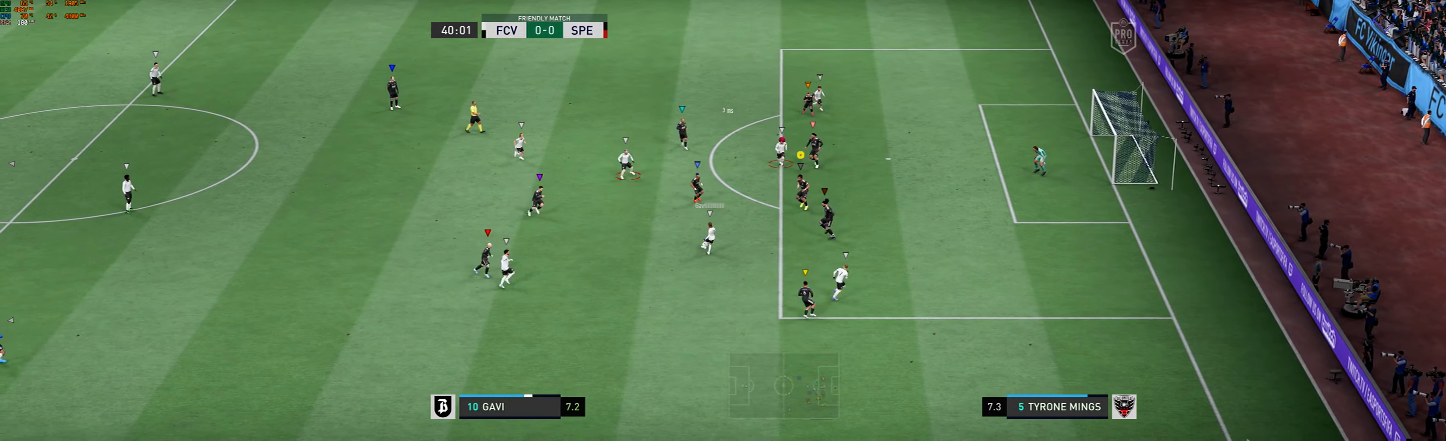
{"buttons": [], "left_stick": "up-left", "events": [[33, "left_stick", "left"], [200, "left_stick", "up-left"]]}
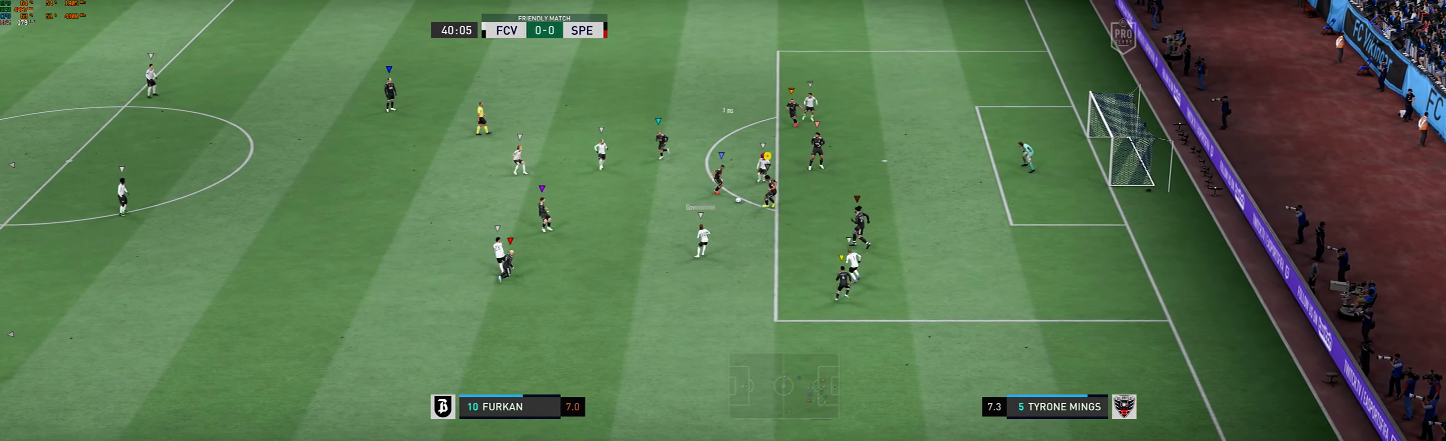
{"buttons": [], "left_stick": "up", "events": [[100, "left_stick", "up-right"], [333, "R1", "down"], [500, "R1", "up"], [500, "left_stick", "up"]]}
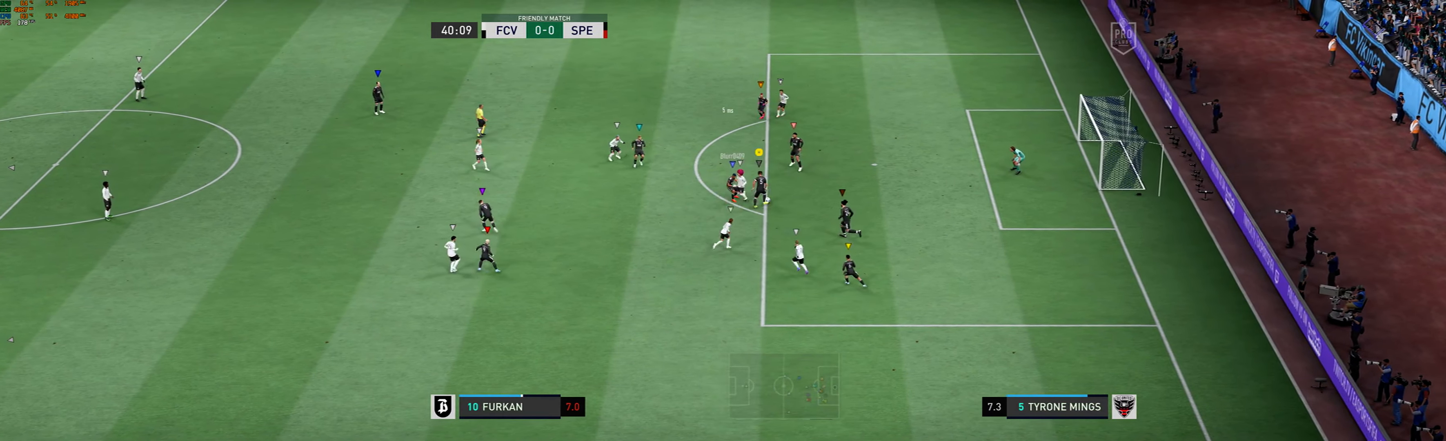
{"buttons": [], "left_stick": "up-right", "events": [[366, "left_stick", "up-right"]]}
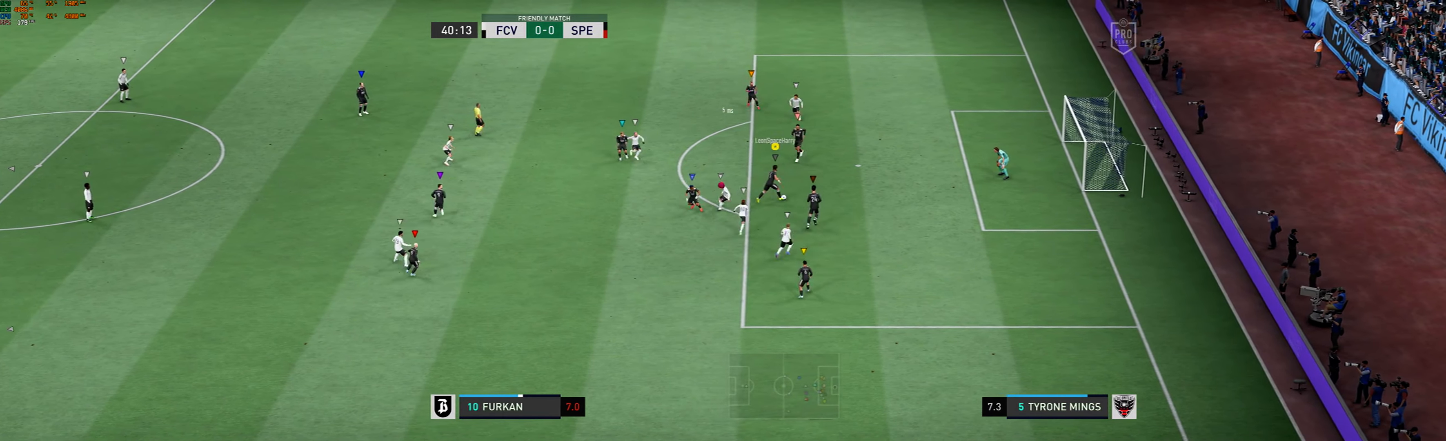
{"buttons": [], "left_stick": "up-right", "events": []}
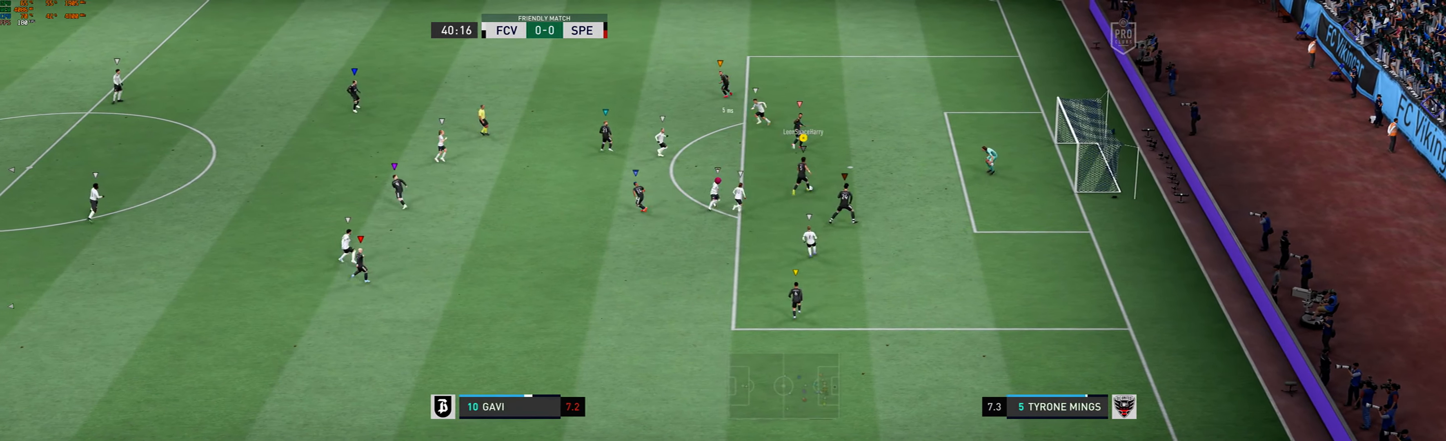
{"buttons": [], "left_stick": "up", "events": [[466, "left_stick", "up"]]}
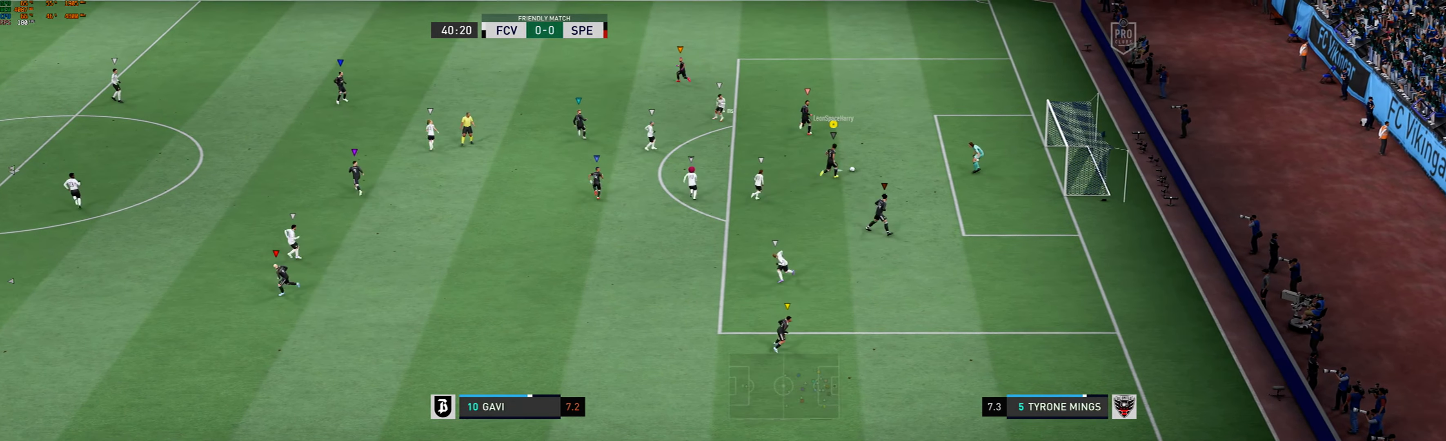
{"buttons": [], "left_stick": "up", "events": []}
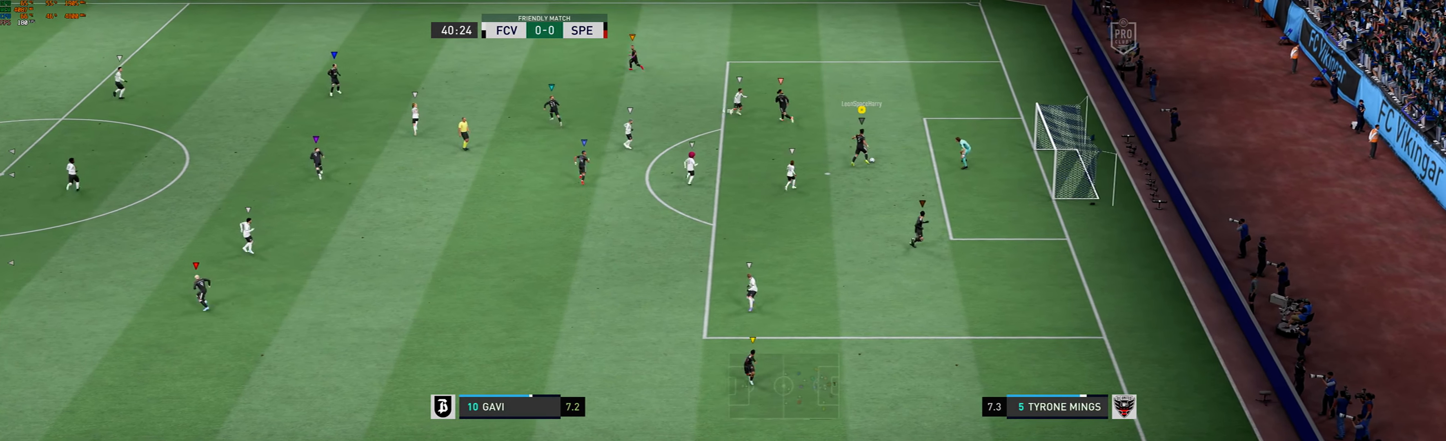
{"buttons": [], "left_stick": "up-left", "events": [[33, "left_stick", "up-left"], [166, "B", "down"], [300, "B", "up"]]}
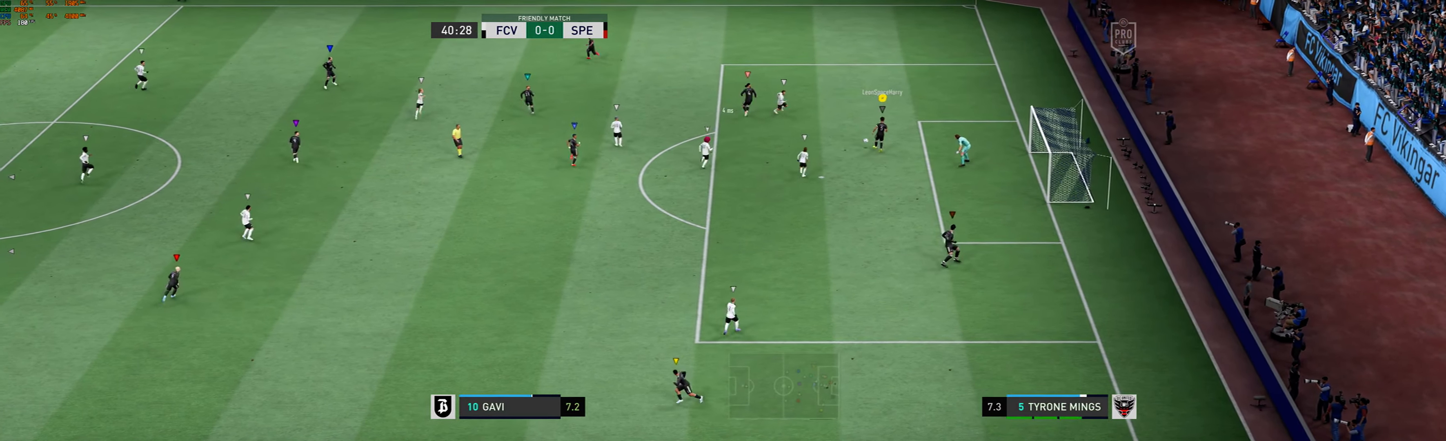
{"buttons": [], "left_stick": "up-left", "events": []}
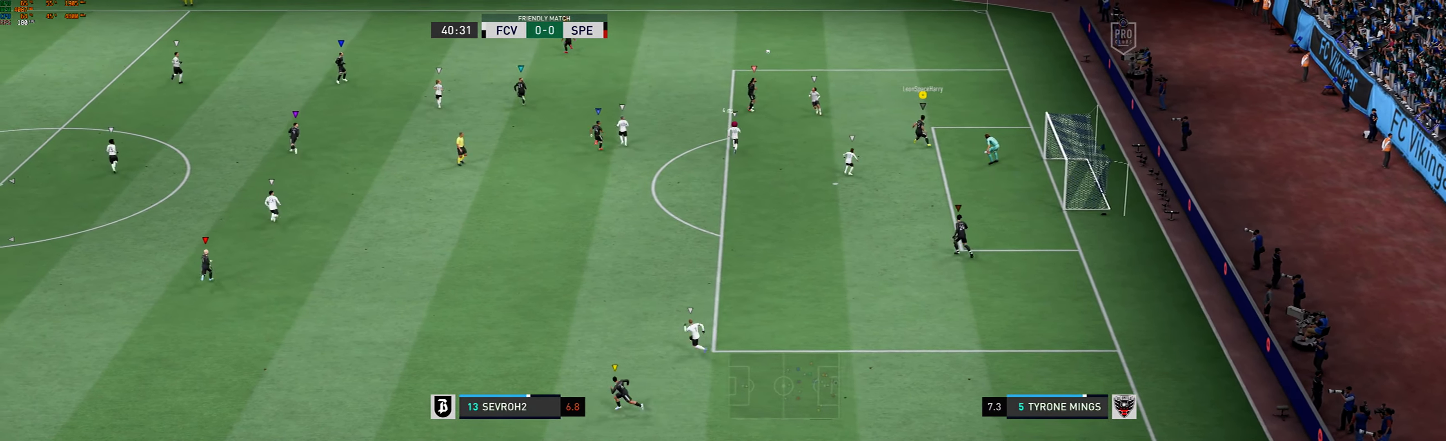
{"buttons": [], "left_stick": "up-left", "events": []}
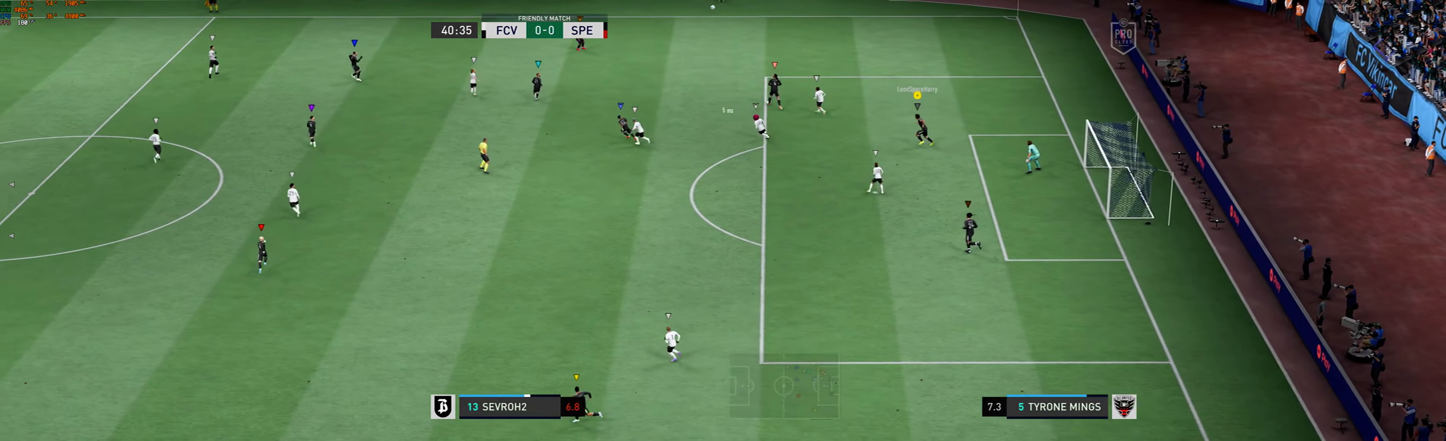
{"buttons": [], "left_stick": "left", "events": [[200, "left_stick", "left"]]}
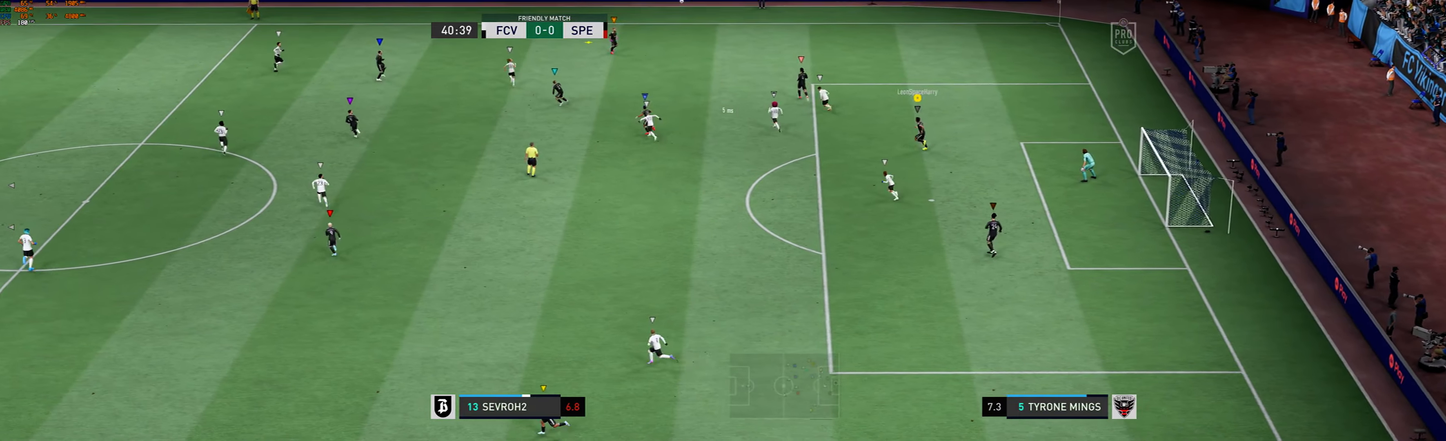
{"buttons": [], "left_stick": "left", "events": []}
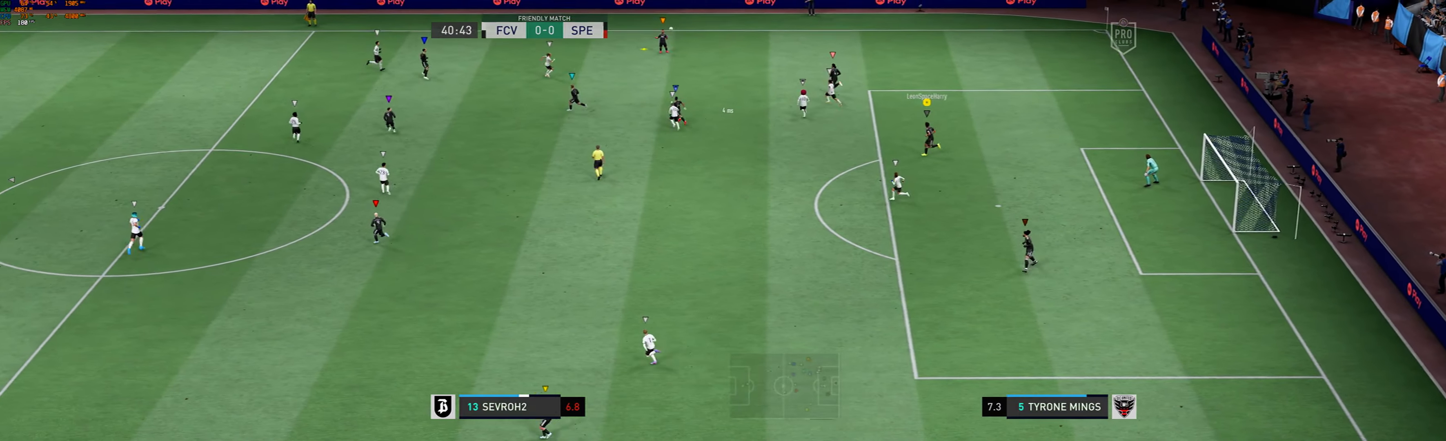
{"buttons": [], "left_stick": "left", "events": []}